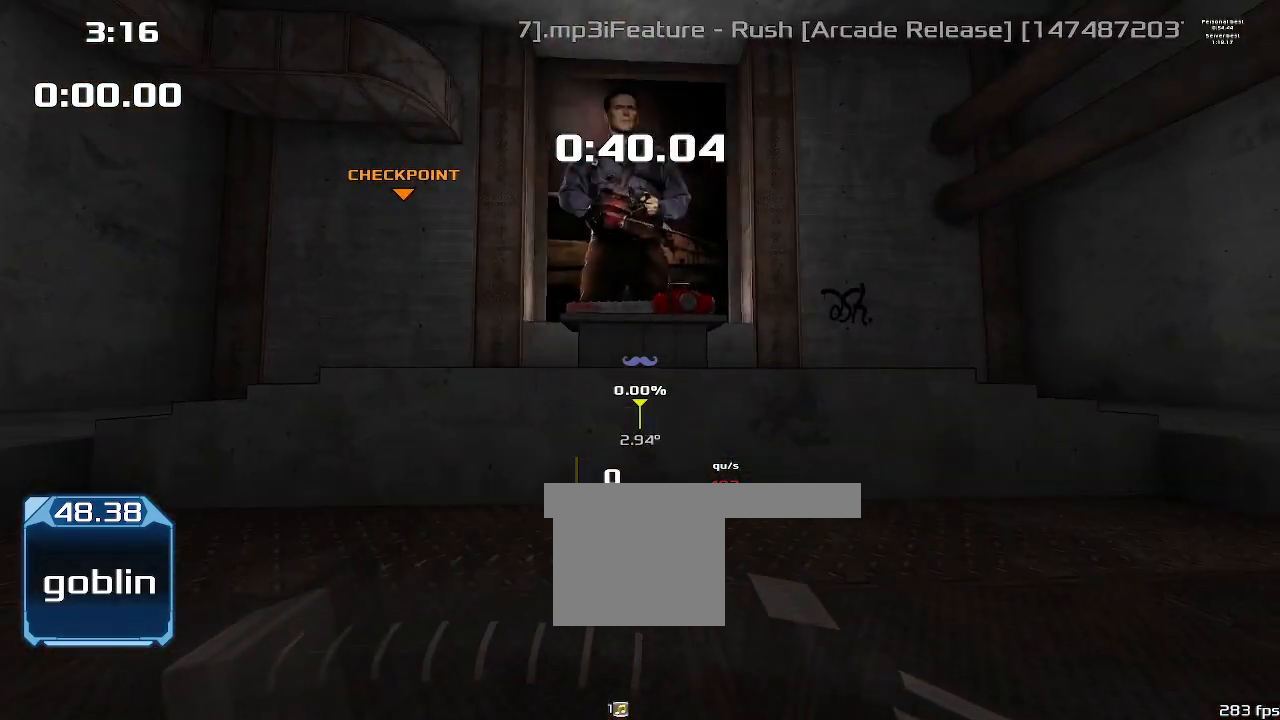
Gameplay with keyboard; each line is a JSON object with the keys held at the frame after it. "events" lists presses ("down") and releases ("up") of "1", "2", "down", "left", "right" and "up" between this image and that frame as [ms after this image, input, new state], when the widget could be followed in between. No other keys are recorded. Mouse input is not recorded. Not read: other_keys.
{"keys": ["1", "down", "right"], "events": [[233, "left", "down"], [367, "down", "down"], [433, "left", "up"], [467, "right", "down"]]}
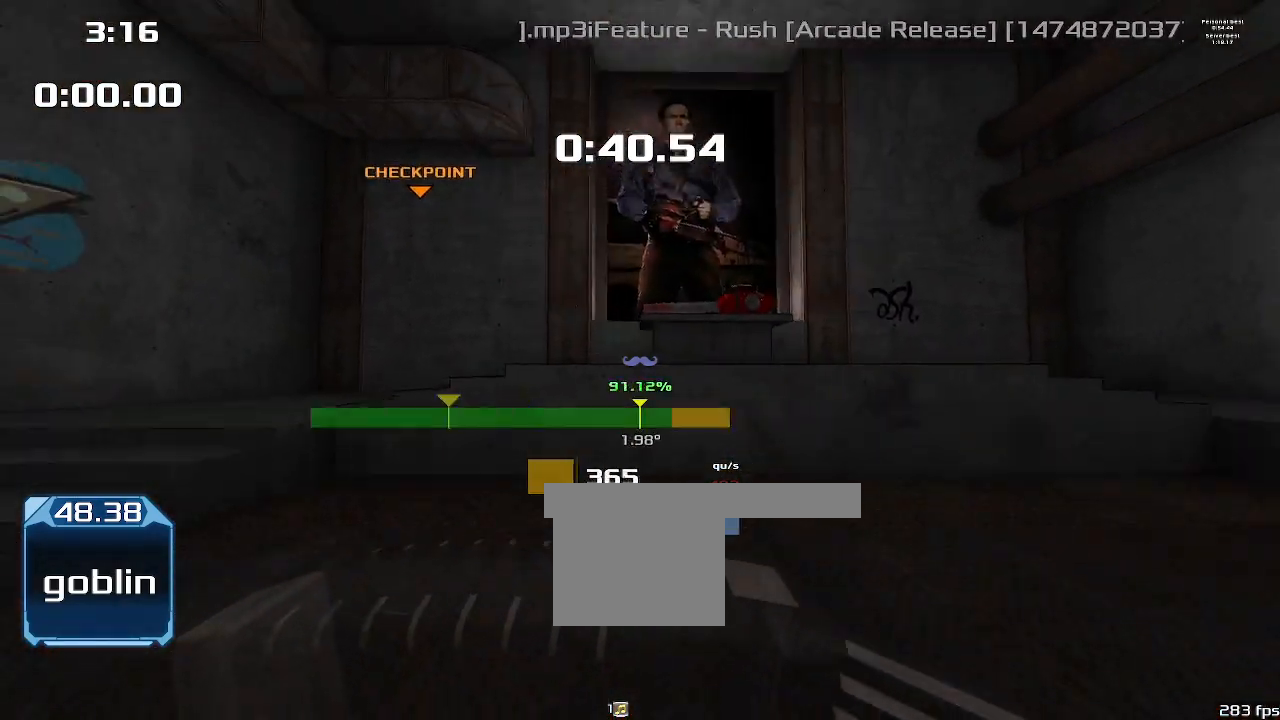
{"keys": ["1", "down", "left"], "events": [[67, "down", "up"], [167, "up", "down"], [300, "left", "down"], [300, "right", "up"], [400, "up", "up"], [500, "down", "down"]]}
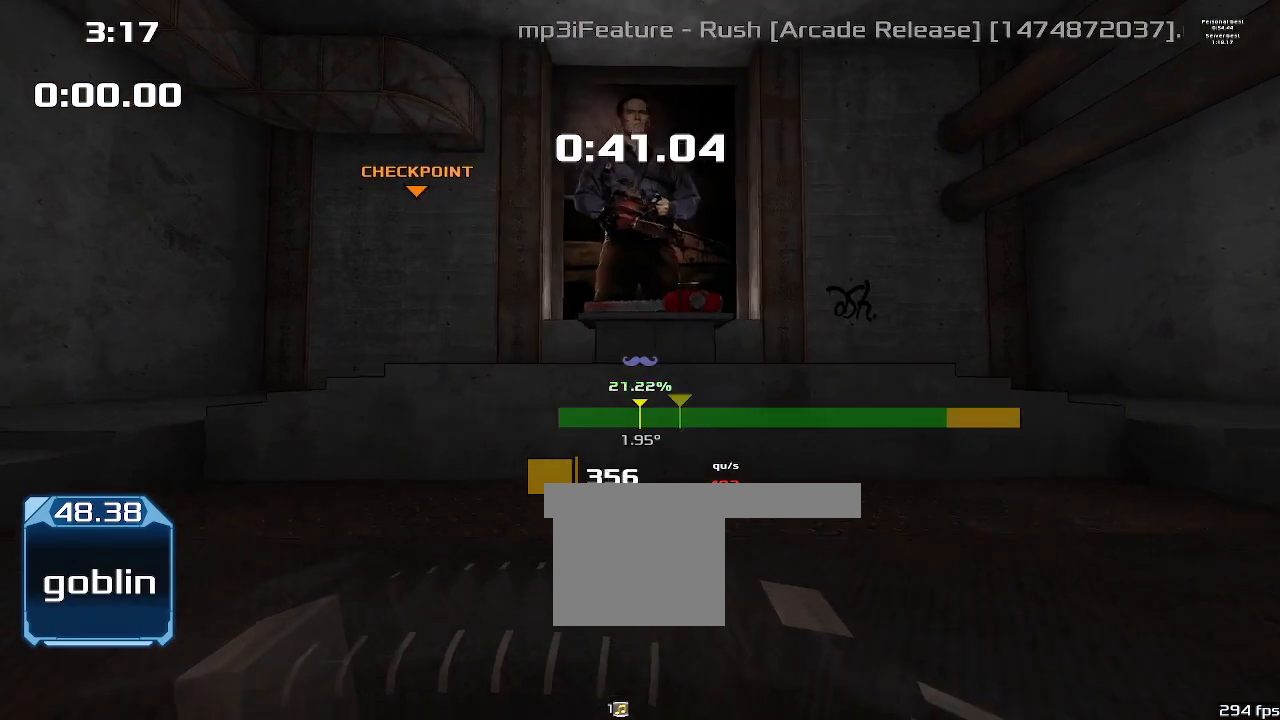
{"keys": []}
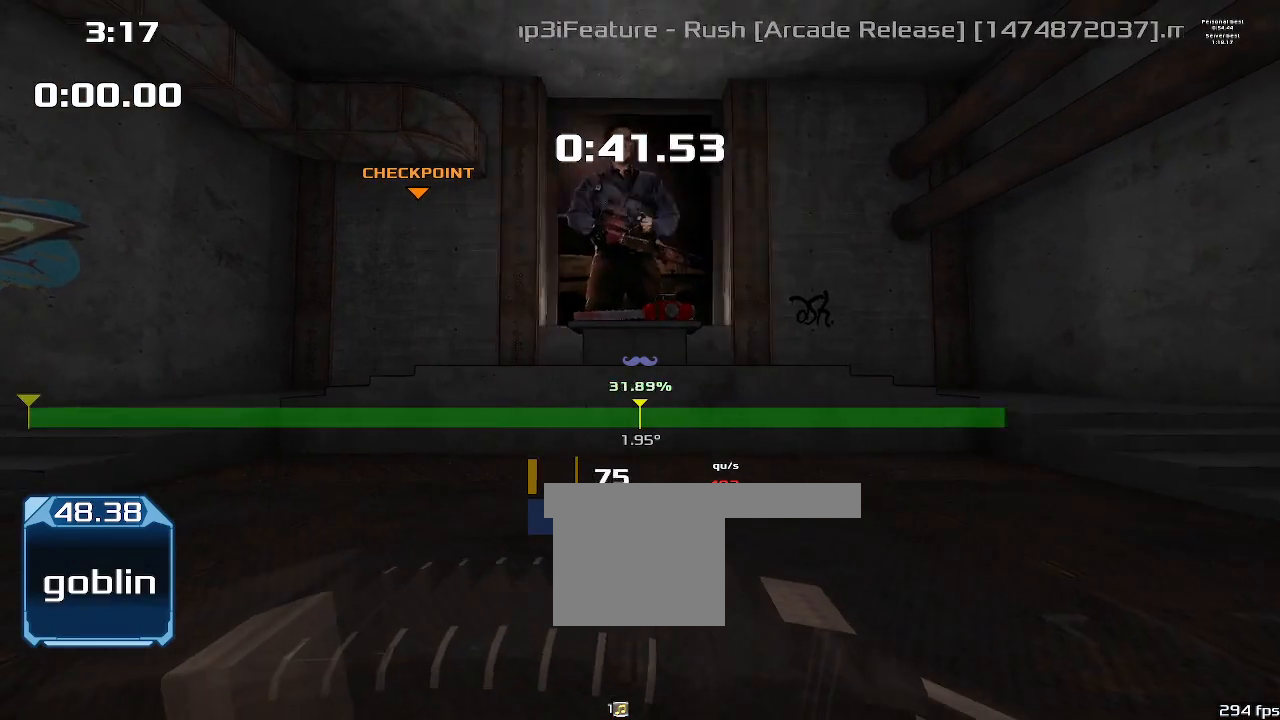
{"keys": ["up"], "events": [[200, "up", "down"]]}
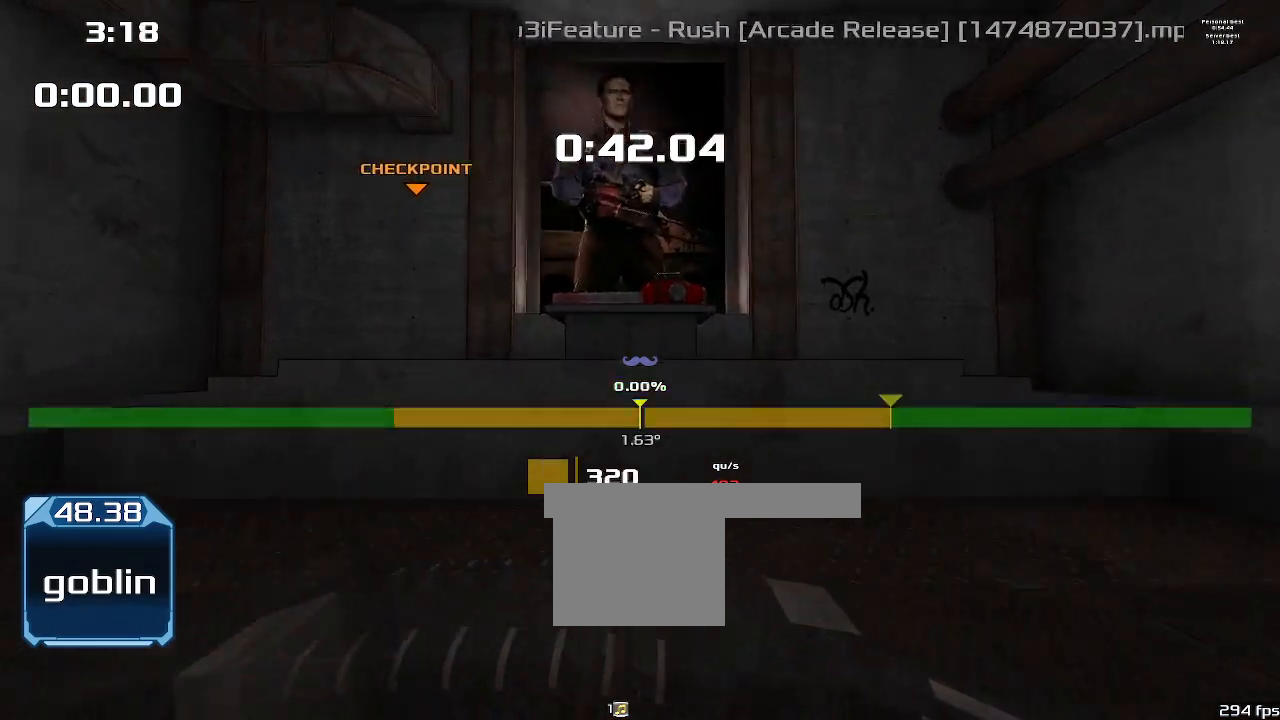
{"keys": [], "events": [[167, "up", "up"]]}
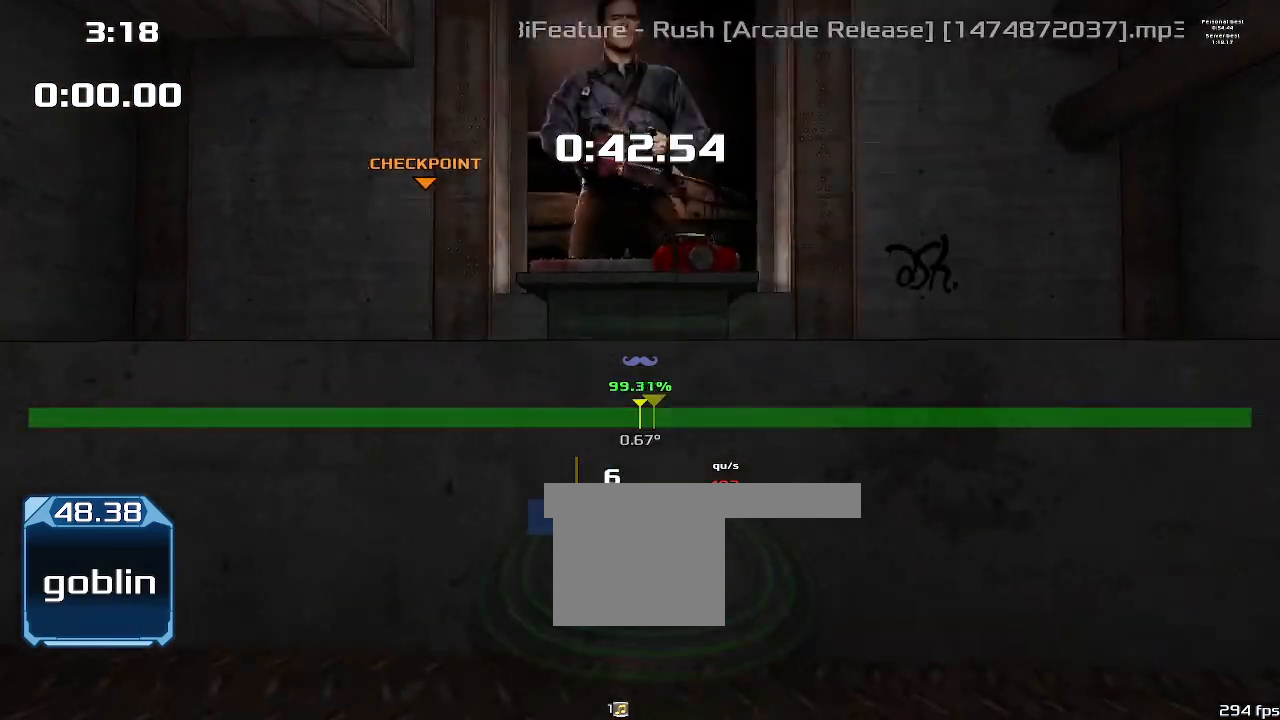
{"keys": ["1", "down"], "events": [[300, "down", "down"], [433, "1", "down"]]}
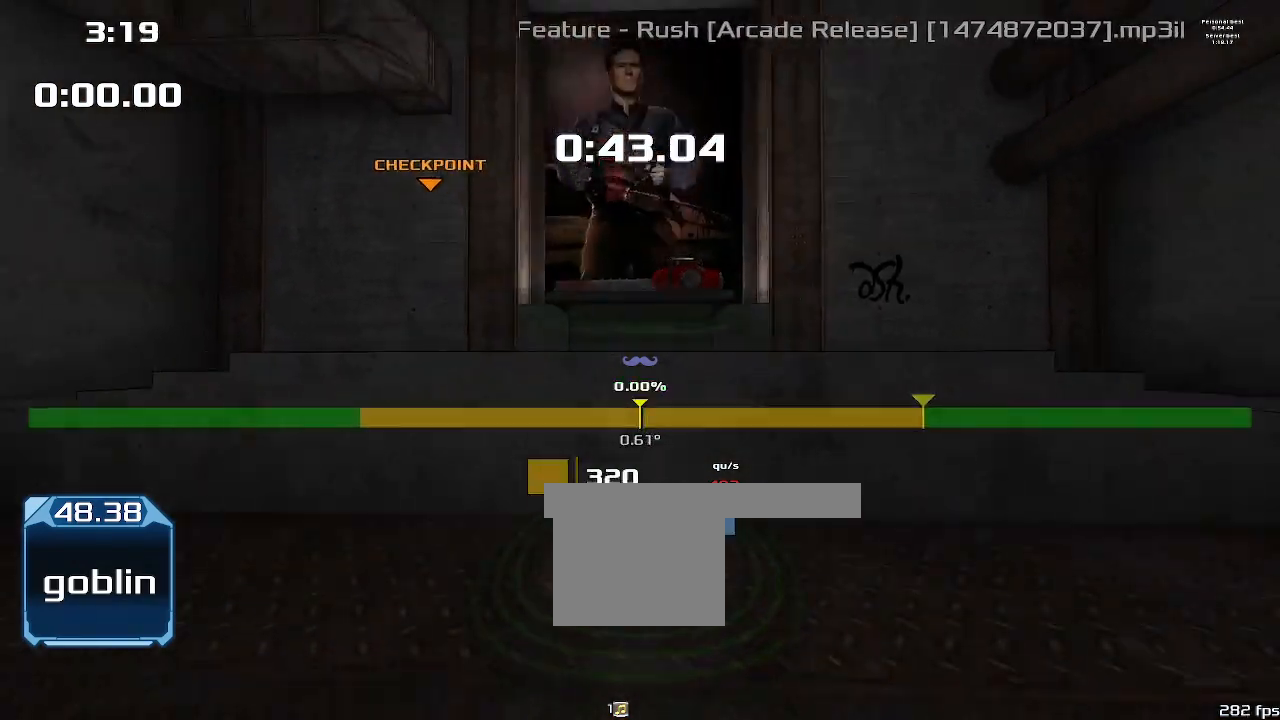
{"keys": ["1", "left"], "events": [[433, "left", "down"], [500, "down", "up"]]}
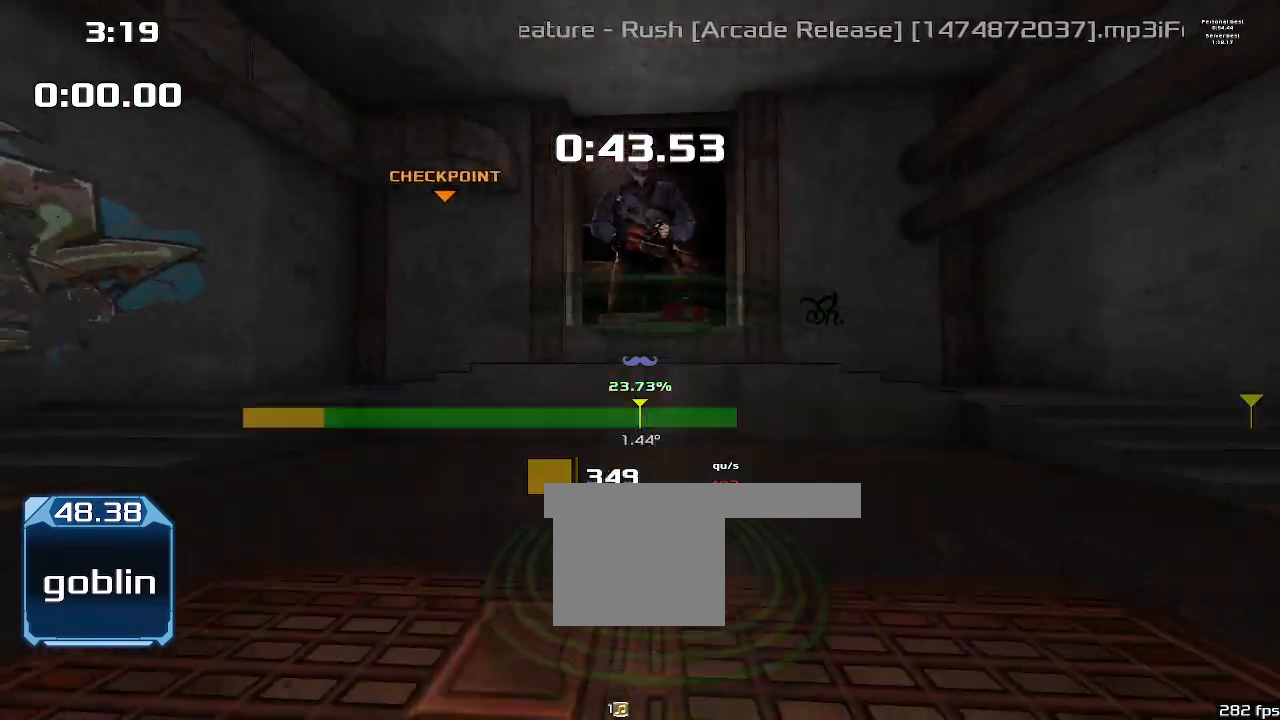
{"keys": ["1", "left"], "events": [[133, "left", "up"], [167, "right", "down"], [333, "up", "down"], [400, "left", "down"], [400, "right", "up"], [467, "up", "up"]]}
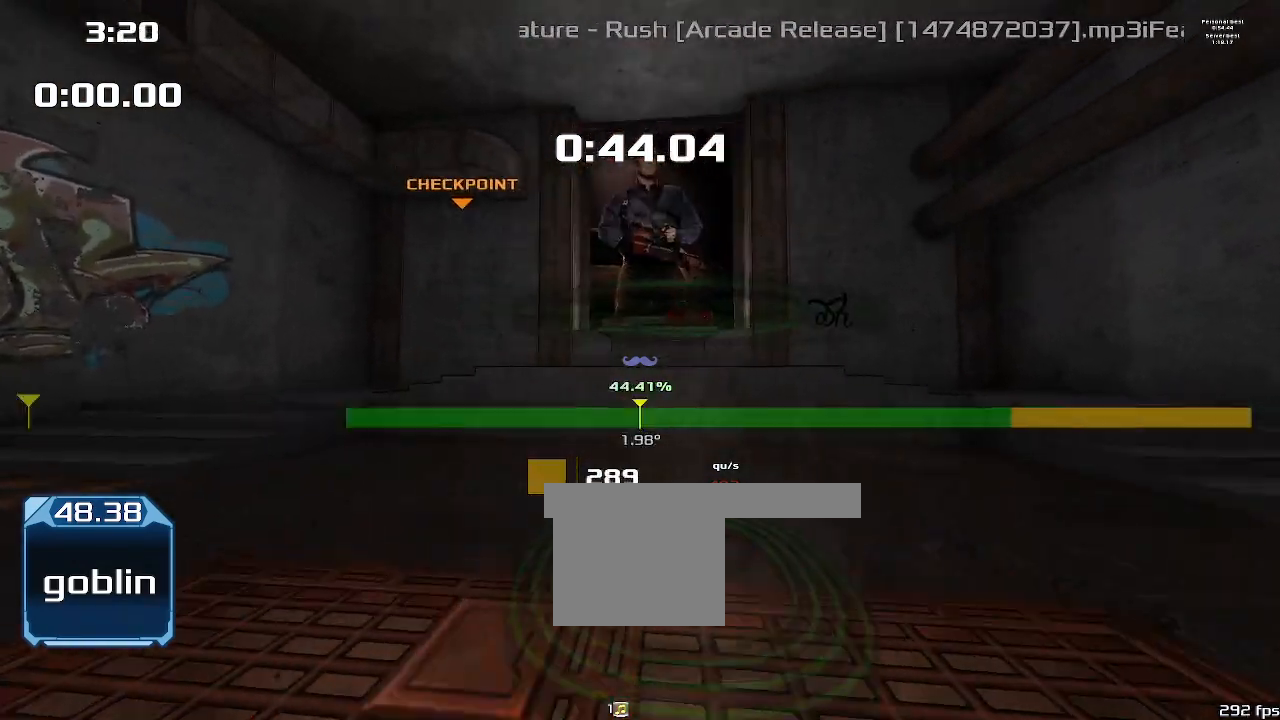
{"keys": ["1", "up"], "events": [[100, "down", "down"], [167, "left", "up"], [200, "right", "down"], [300, "down", "up"], [400, "right", "up"], [400, "up", "down"]]}
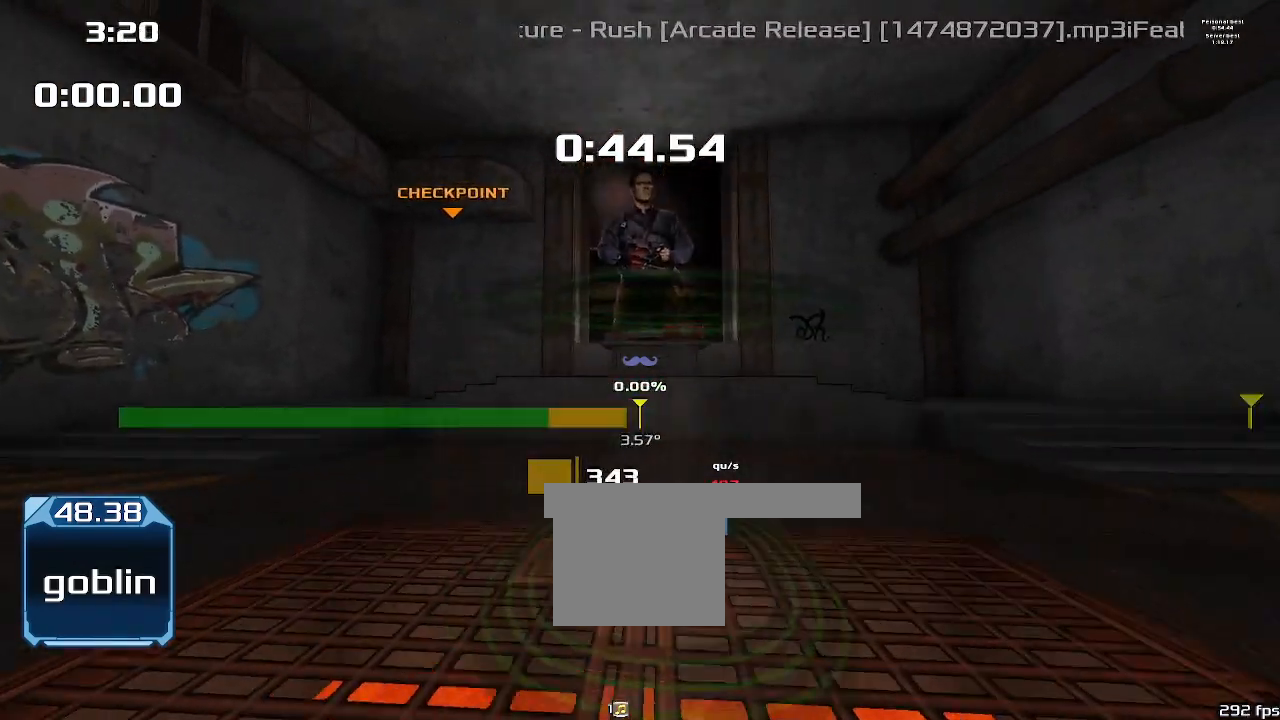
{"keys": ["1", "left"], "events": [[467, "left", "down"], [467, "up", "up"]]}
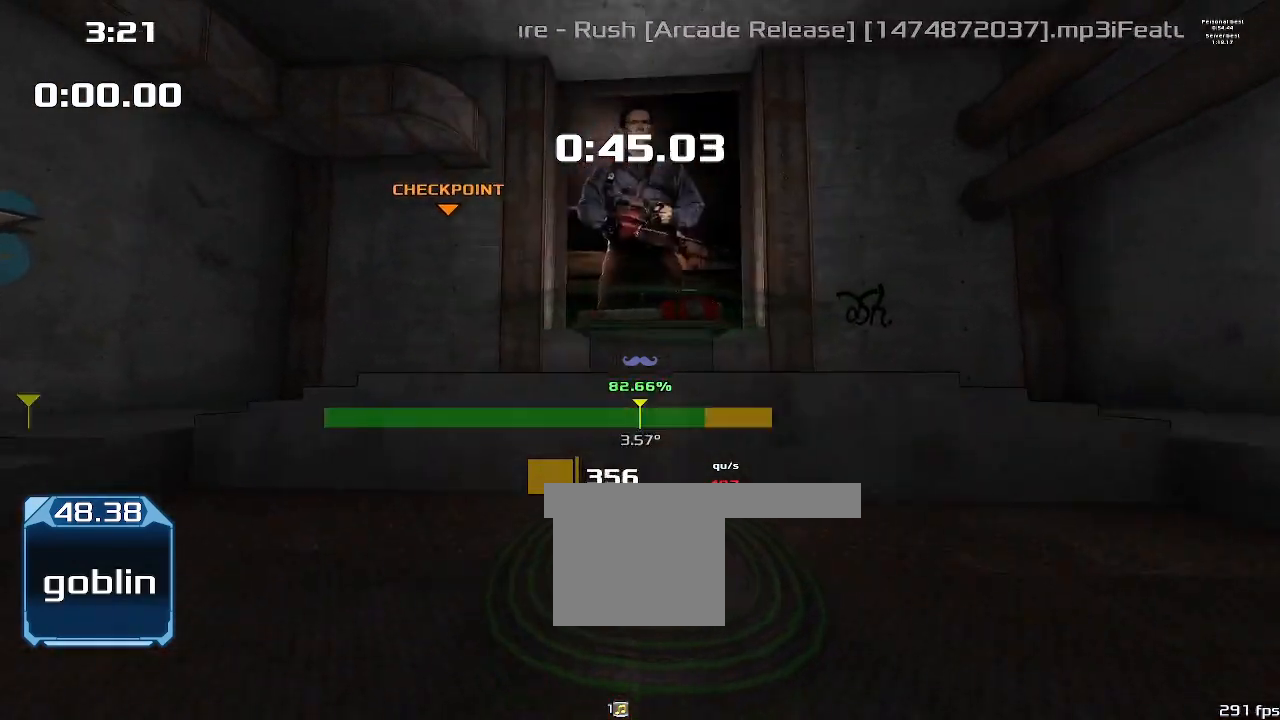
{"keys": [], "events": [[33, "down", "down"], [167, "left", "up"], [200, "right", "down"], [233, "1", "up"], [267, "down", "up"], [333, "right", "up"]]}
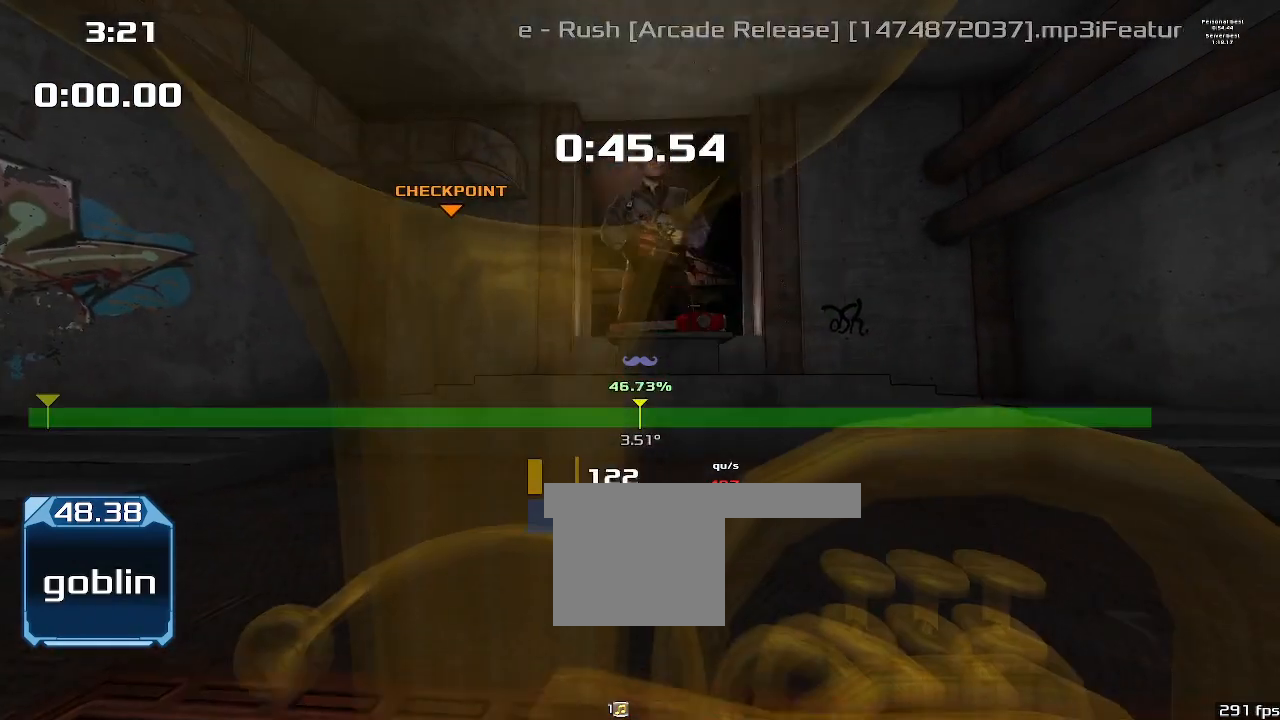
{"keys": ["1"], "events": [[433, "1", "down"]]}
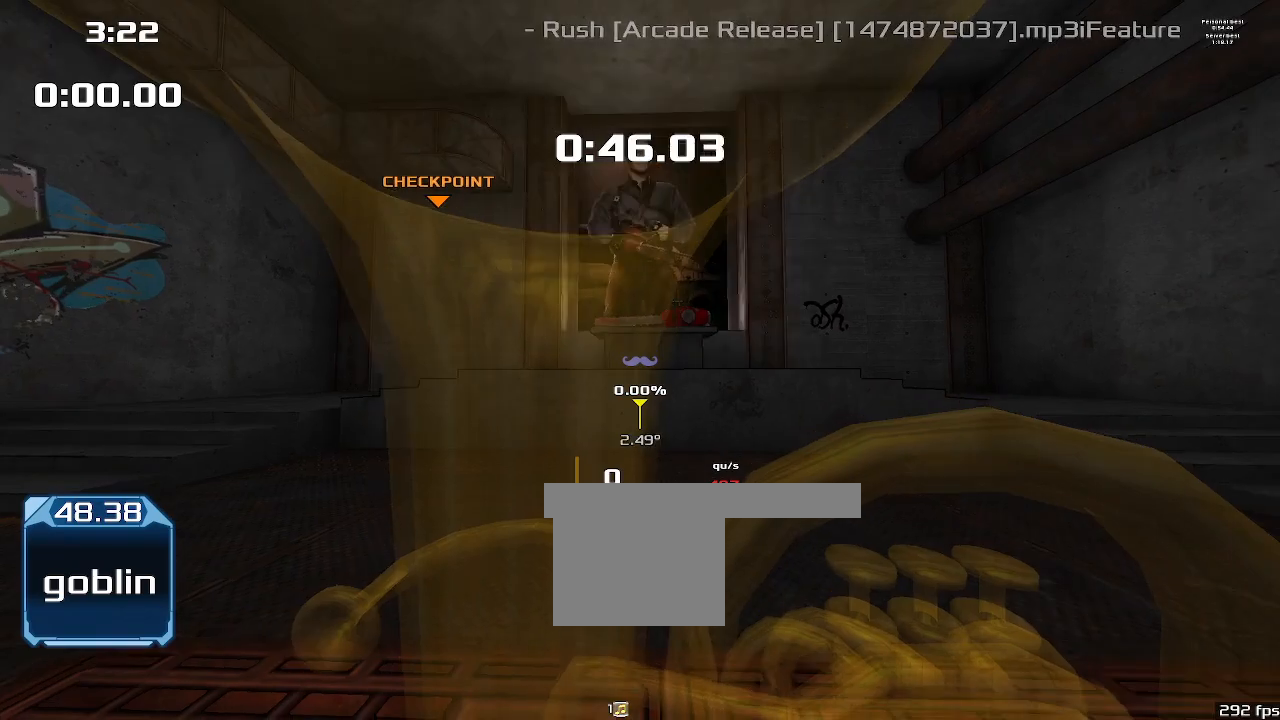
{"keys": ["1"], "events": [[233, "up", "down"], [333, "left", "down"], [433, "up", "up"], [500, "left", "up"]]}